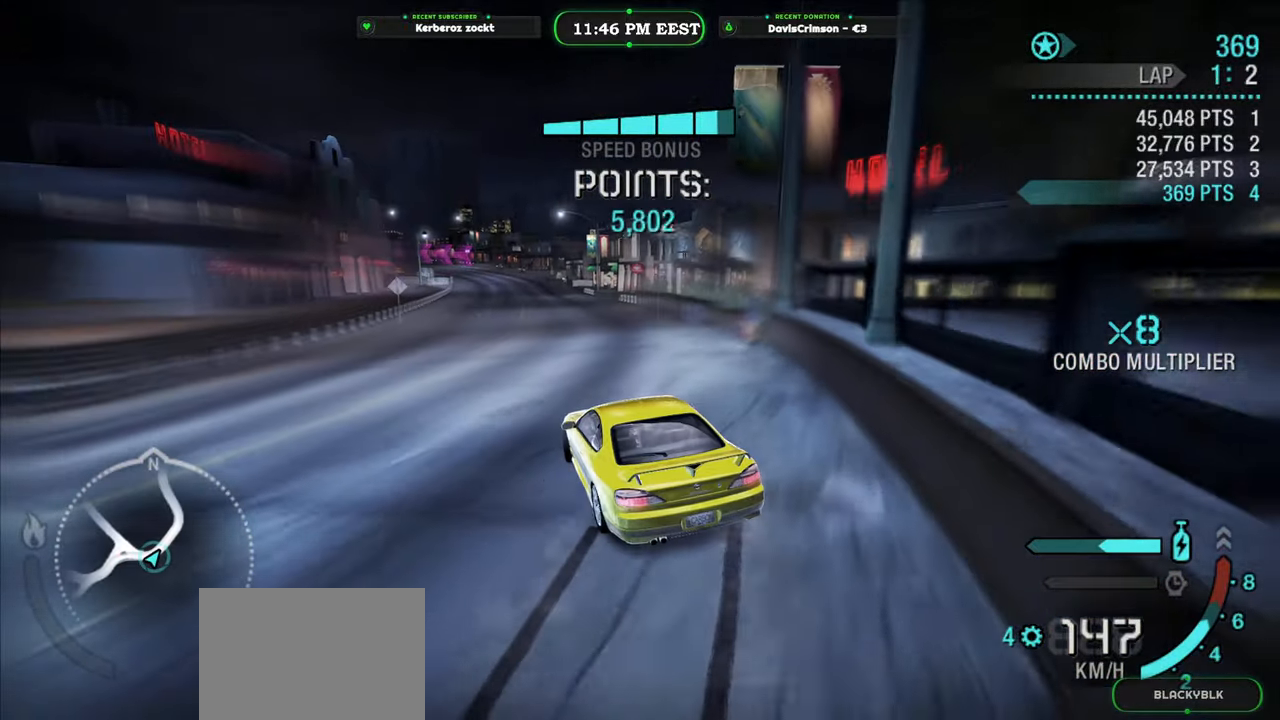
Gameplay with a controller (Xbox layout); each line is a JSON object with the inputs held at the frame after it (dt_ms = milliseconds from this image to that frame). "events" lists button and stick changes between this image and that frame as [ms after this image, input, new state], when the widget could be followed in between. Not read: L1 R1.
{"dt_ms": 500, "buttons": ["Y", "R2"], "left_stick": "center", "right_stick": "center", "events": [[83, "left_stick", "center"], [233, "Y", "down"], [383, "left_stick", "right"], [500, "left_stick", "center"]]}
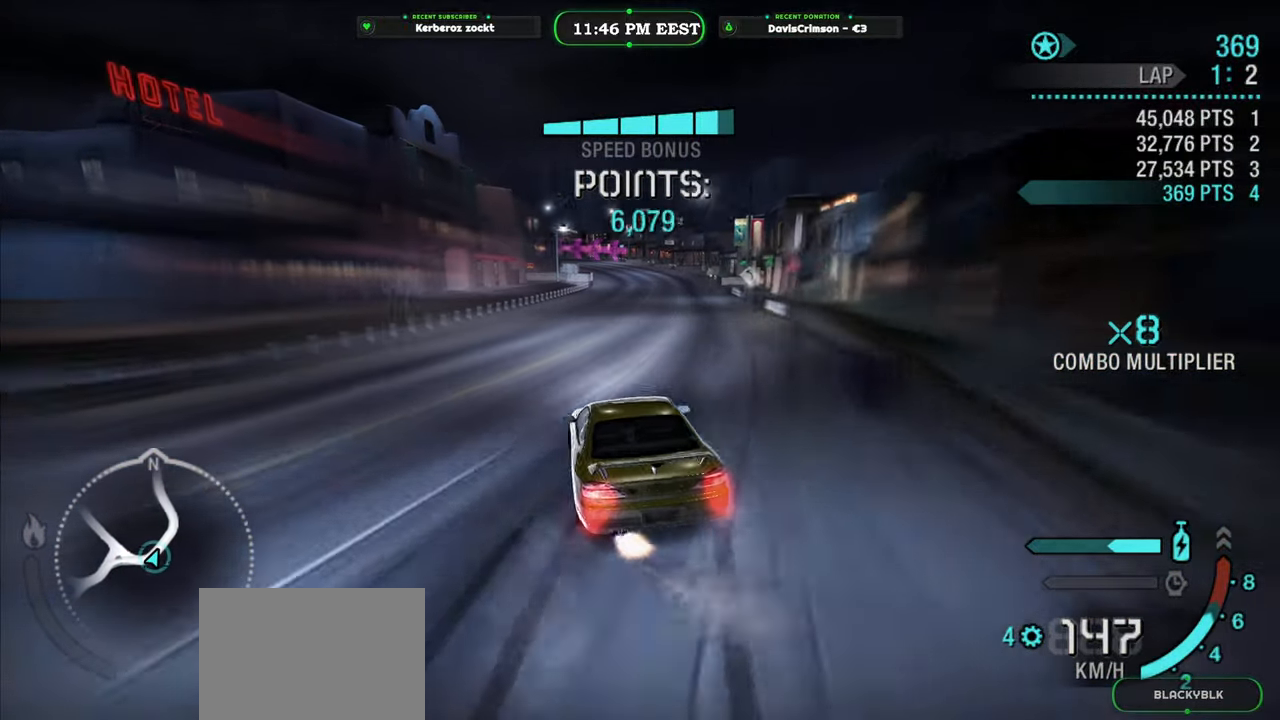
{"dt_ms": 500, "buttons": ["Y", "R2"], "left_stick": "center", "right_stick": "center", "events": []}
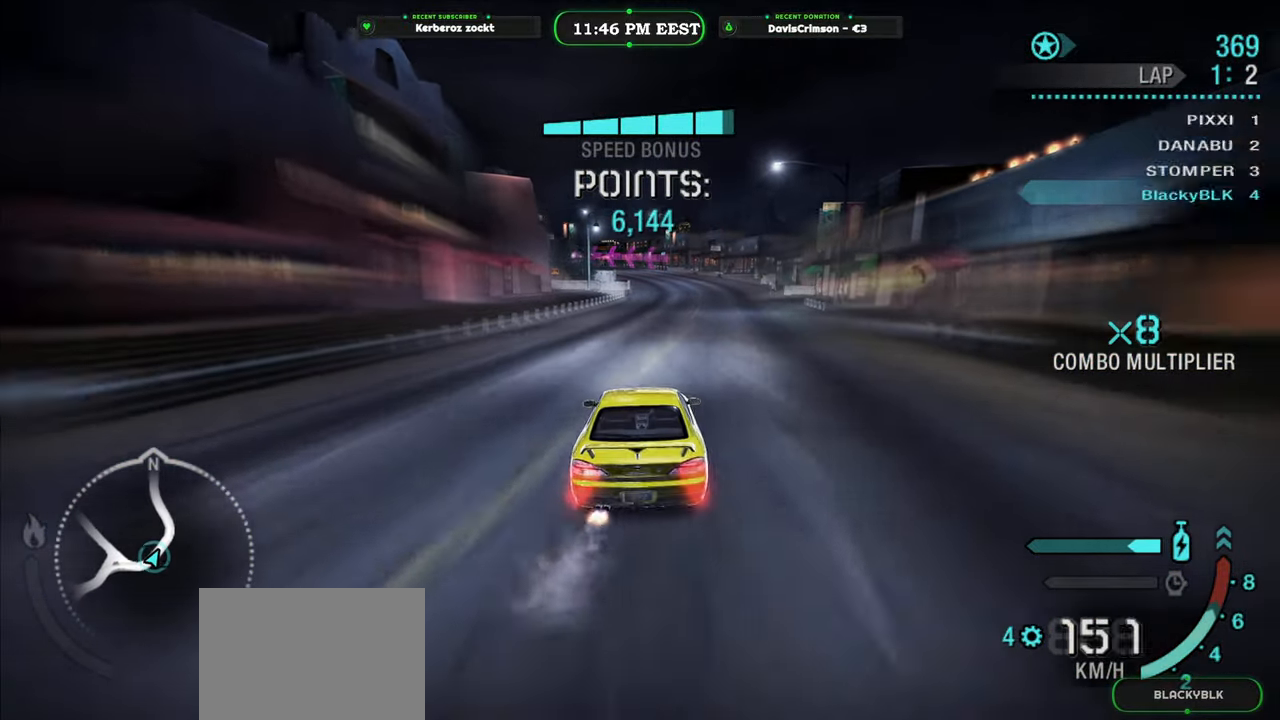
{"dt_ms": 500, "buttons": ["Y", "R2"], "left_stick": "right", "right_stick": "center", "events": [[116, "left_stick", "left"], [233, "left_stick", "center"], [483, "left_stick", "right"]]}
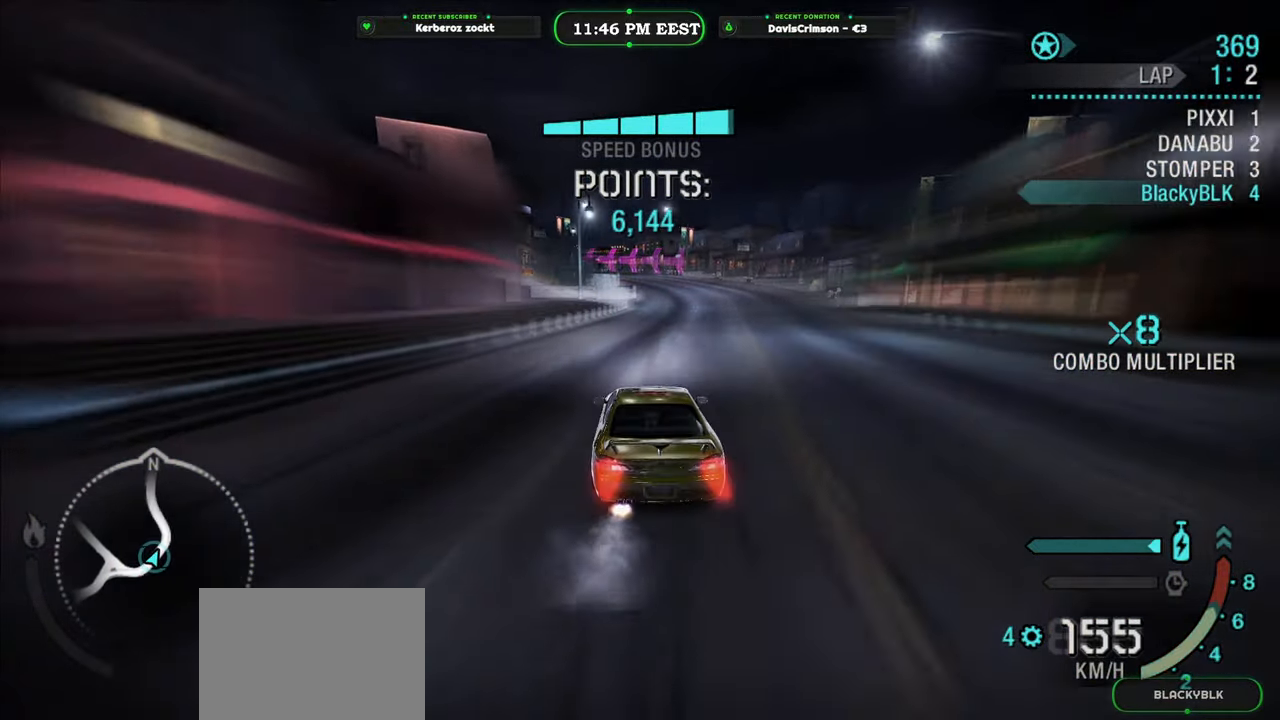
{"dt_ms": 500, "buttons": ["R2"], "left_stick": "center", "right_stick": "center", "events": [[316, "Y", "up"], [316, "left_stick", "center"]]}
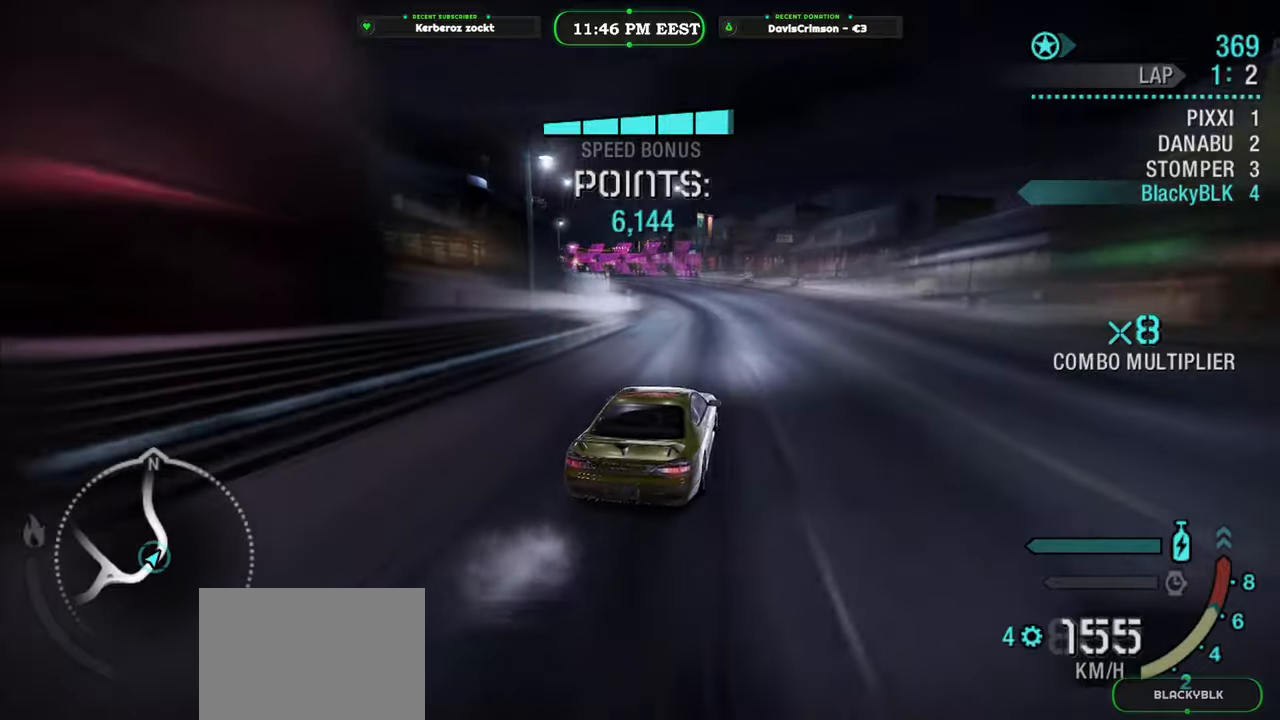
{"dt_ms": 500, "buttons": ["R2"], "left_stick": "left", "right_stick": "center", "events": [[150, "left_stick", "left"]]}
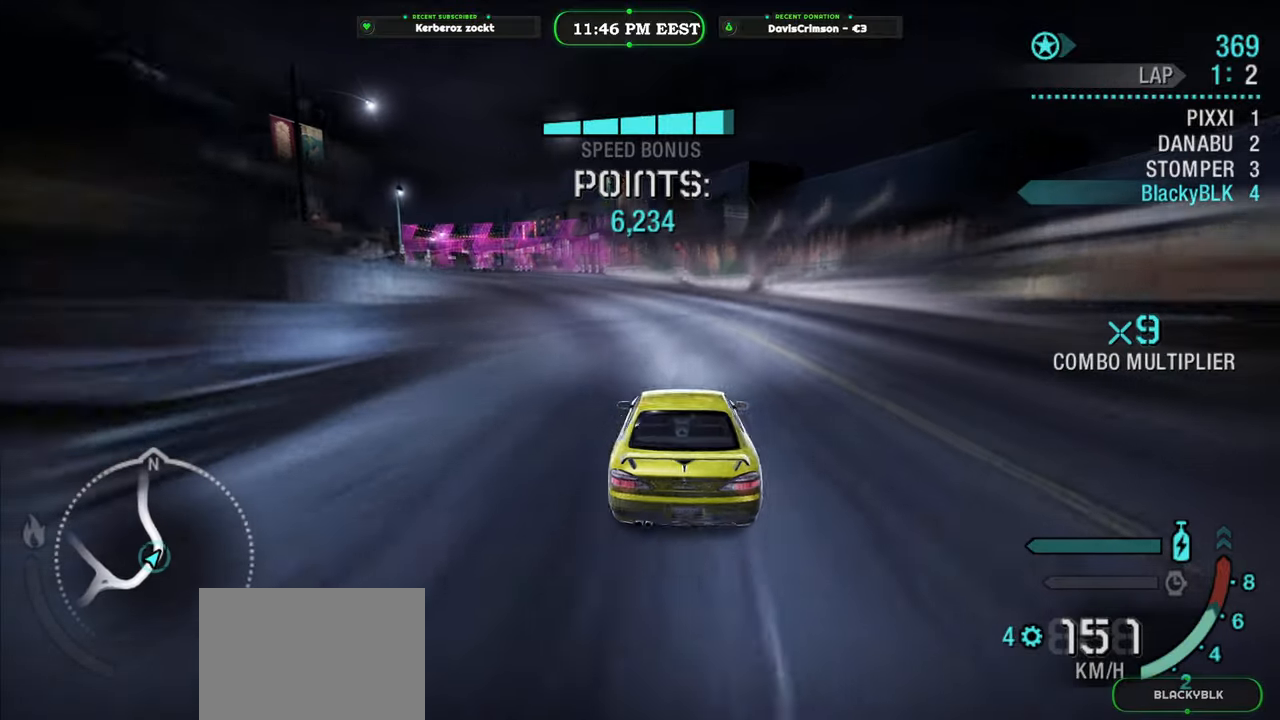
{"dt_ms": 500, "buttons": ["R2"], "left_stick": "right", "right_stick": "center", "events": [[266, "left_stick", "center"], [416, "left_stick", "right"]]}
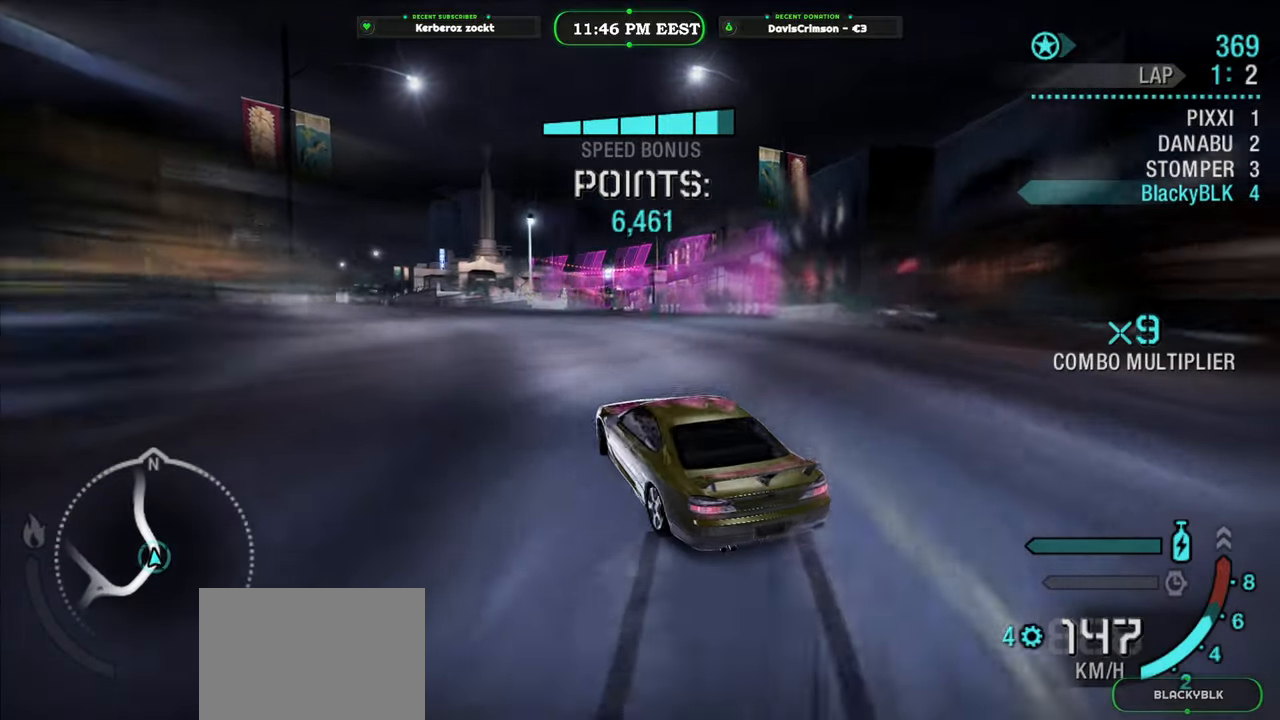
{"dt_ms": 500, "buttons": ["R2"], "left_stick": "center", "right_stick": "center", "events": [[83, "left_stick", "center"], [266, "left_stick", "left"], [416, "left_stick", "center"]]}
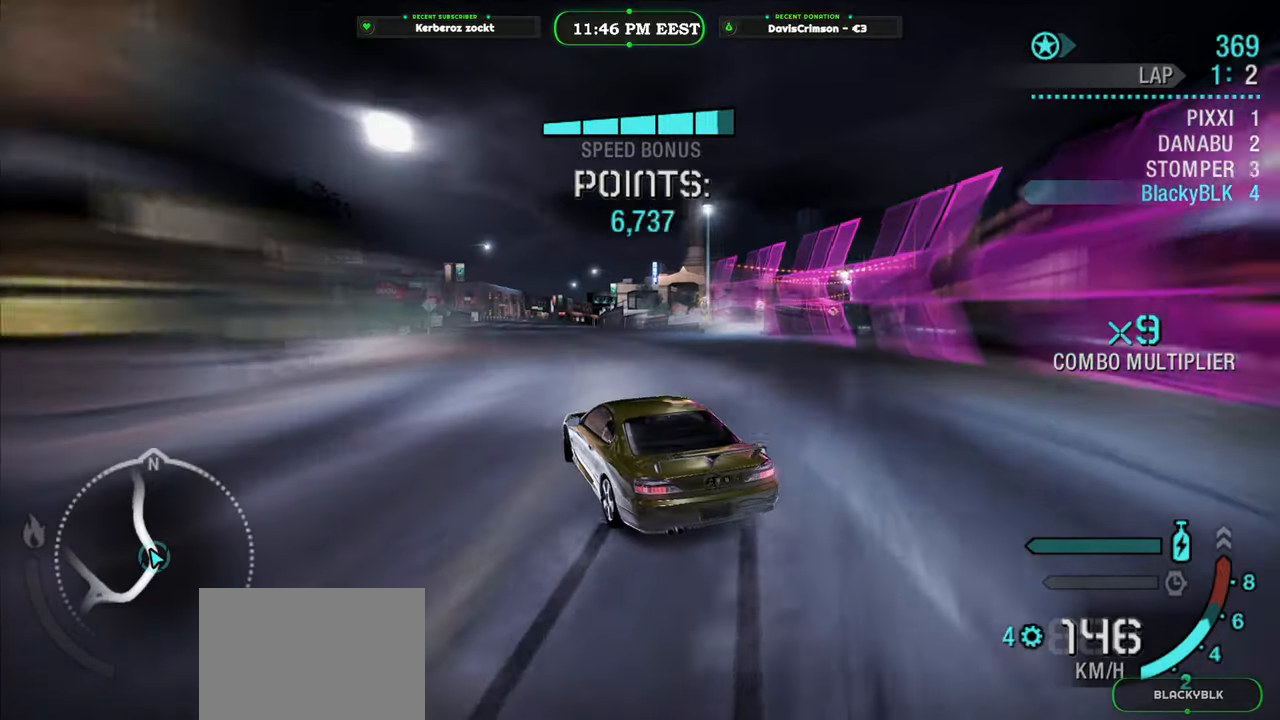
{"dt_ms": 500, "buttons": ["R2"], "left_stick": "center", "right_stick": "center", "events": []}
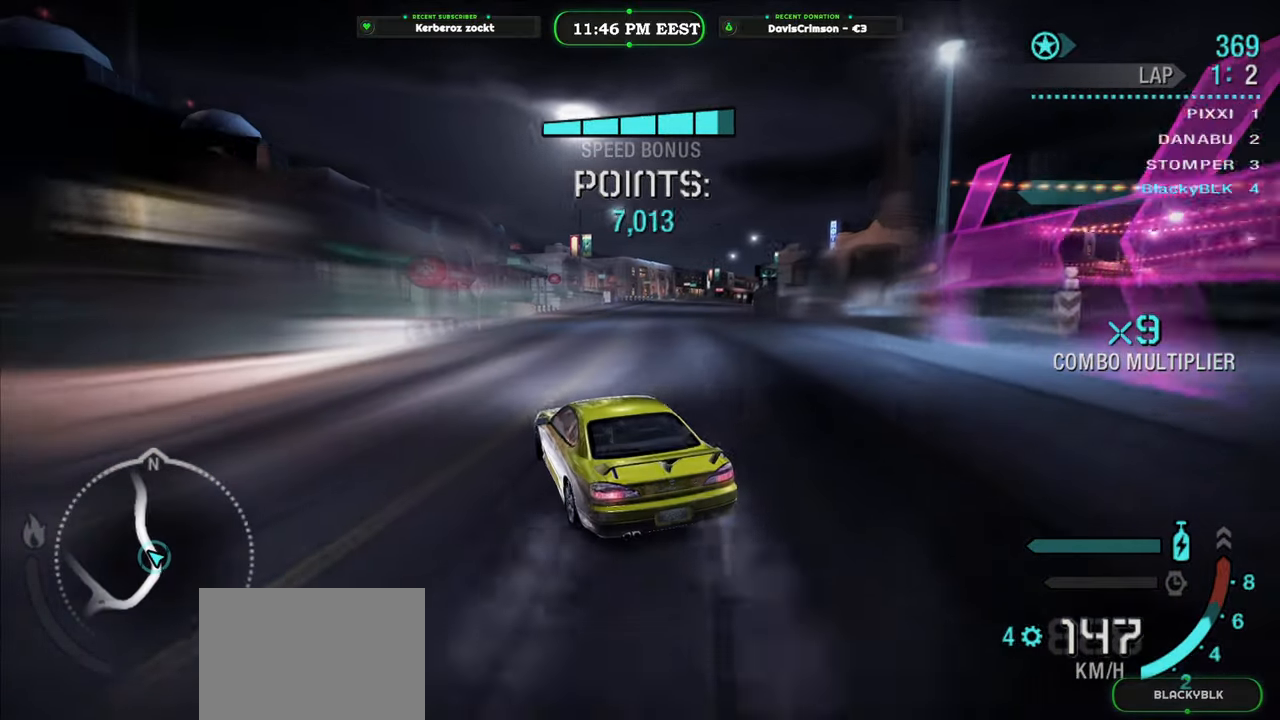
{"dt_ms": 500, "buttons": ["R2"], "left_stick": "up-right", "right_stick": "center", "events": [[116, "left_stick", "right"], [266, "left_stick", "up-right"]]}
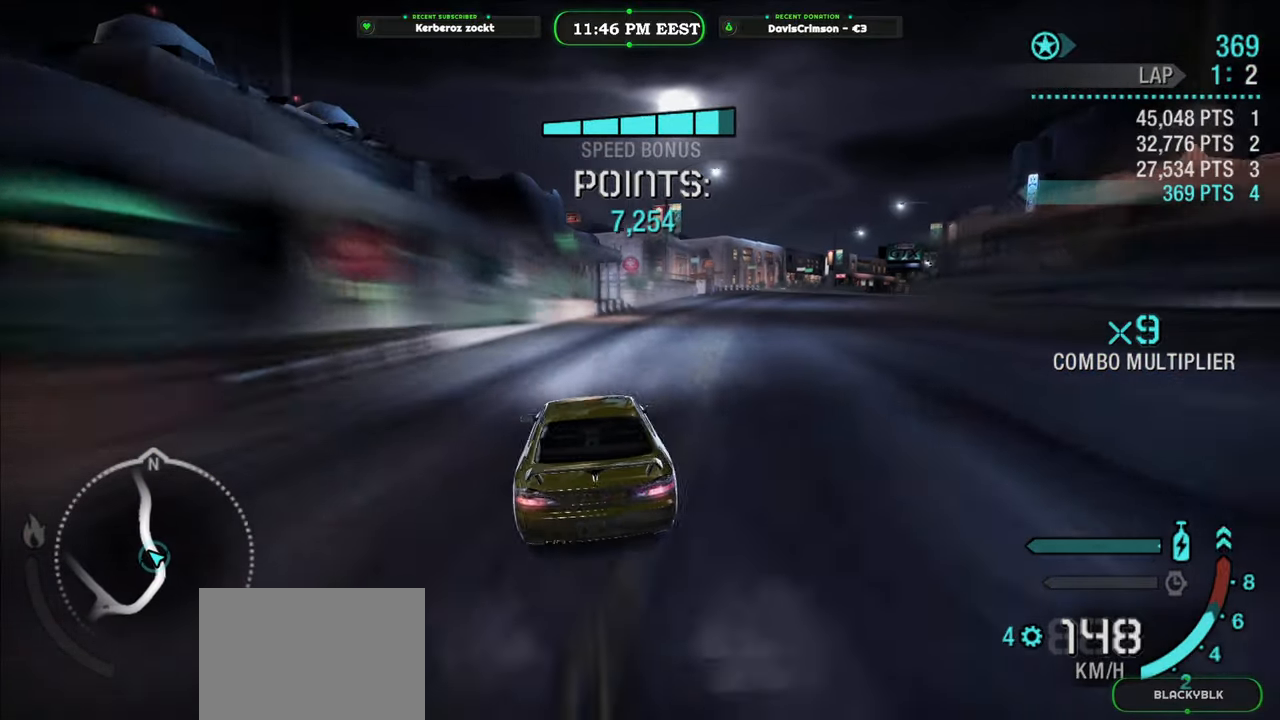
{"dt_ms": 500, "buttons": ["R2"], "left_stick": "right", "right_stick": "center", "events": [[116, "left_stick", "center"], [433, "left_stick", "right"]]}
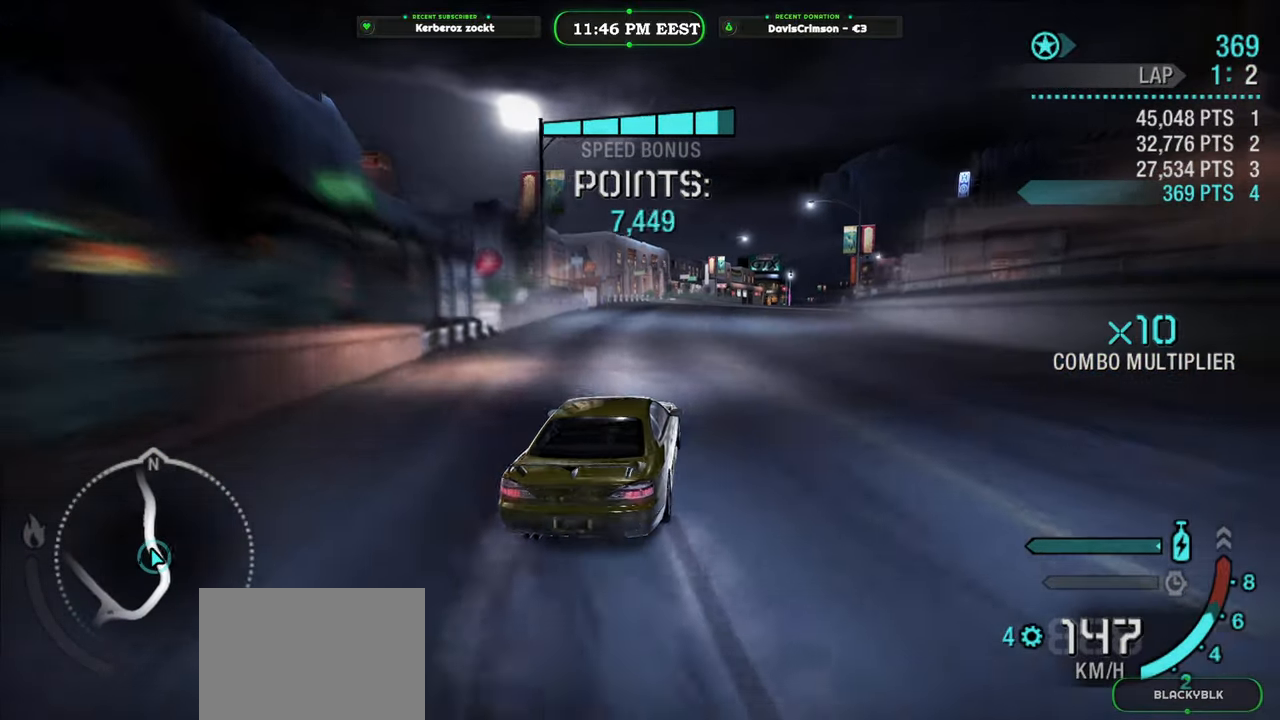
{"dt_ms": 500, "buttons": ["R2"], "left_stick": "center", "right_stick": "center", "events": [[66, "left_stick", "center"]]}
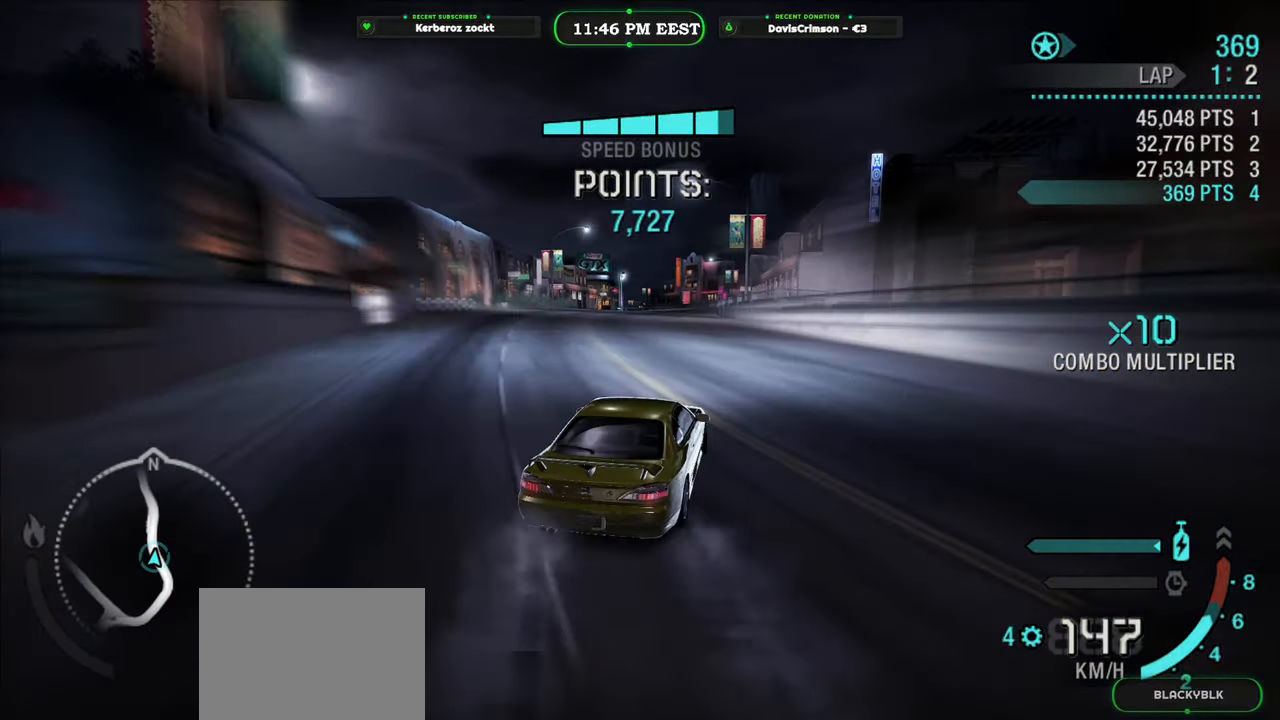
{"dt_ms": 500, "buttons": ["Y", "R2"], "left_stick": "center", "right_stick": "center", "events": [[50, "left_stick", "left"], [200, "left_stick", "center"], [350, "Y", "down"]]}
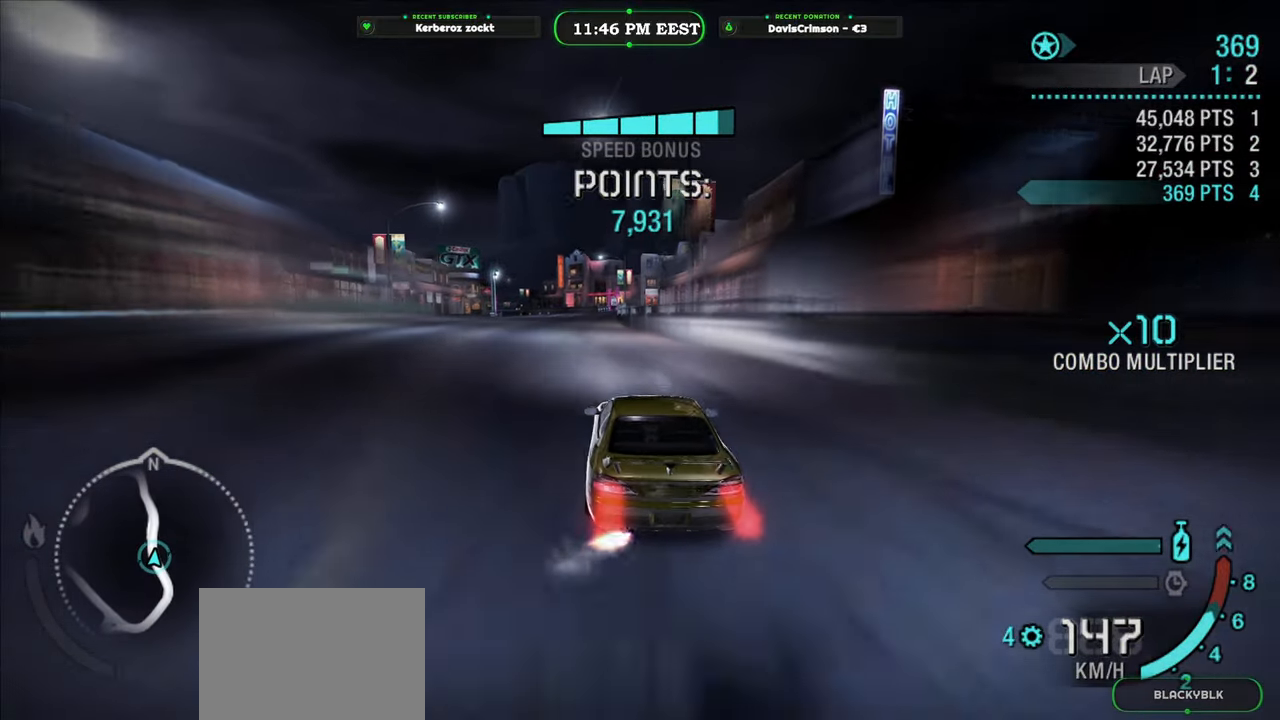
{"dt_ms": 500, "buttons": ["Y", "R2"], "left_stick": "center", "right_stick": "center", "events": [[150, "left_stick", "left"], [266, "left_stick", "center"]]}
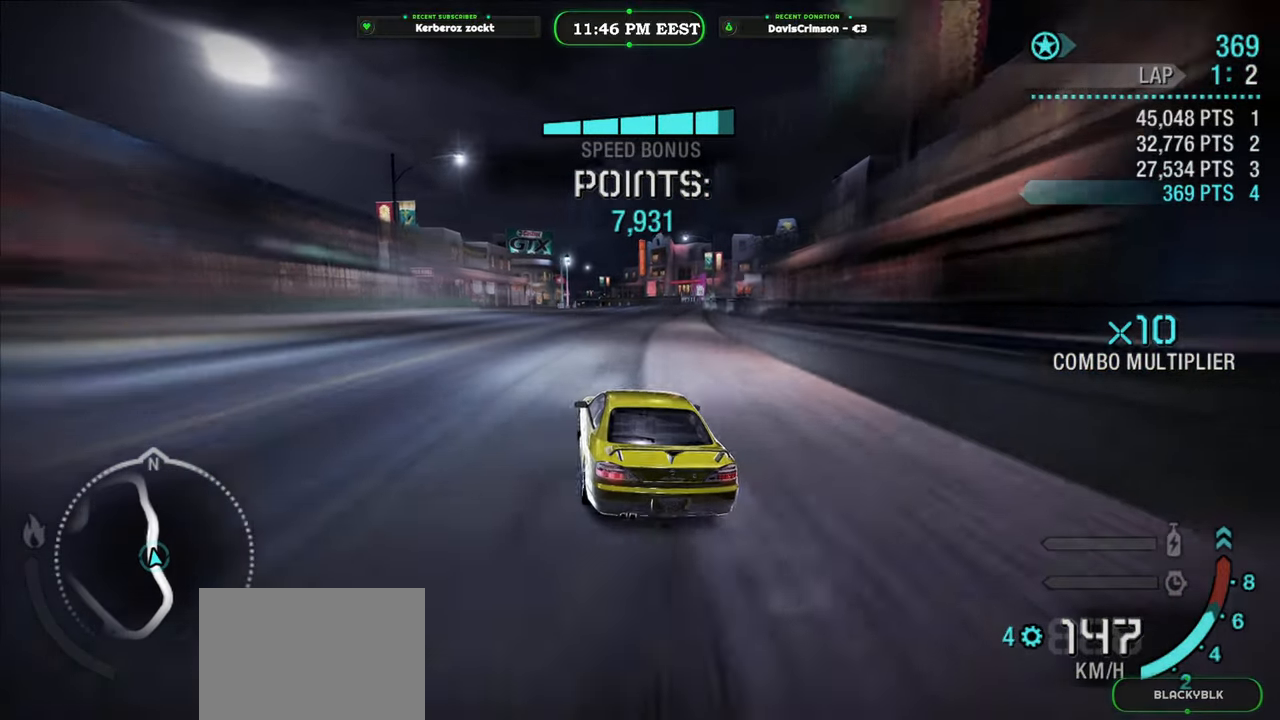
{"dt_ms": 500, "buttons": ["R2"], "left_stick": "right", "right_stick": "center", "events": [[450, "Y", "up"], [450, "left_stick", "right"]]}
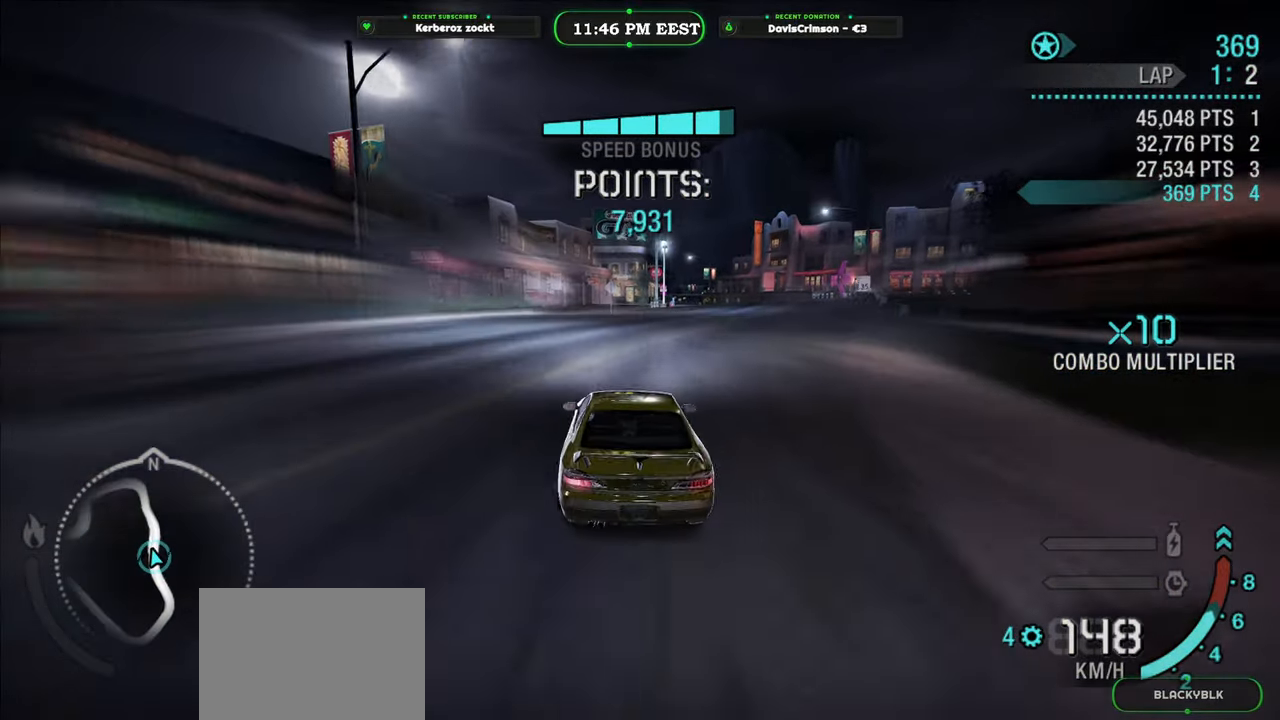
{"dt_ms": 500, "buttons": ["R2"], "left_stick": "center", "right_stick": "center", "events": [[400, "left_stick", "center"]]}
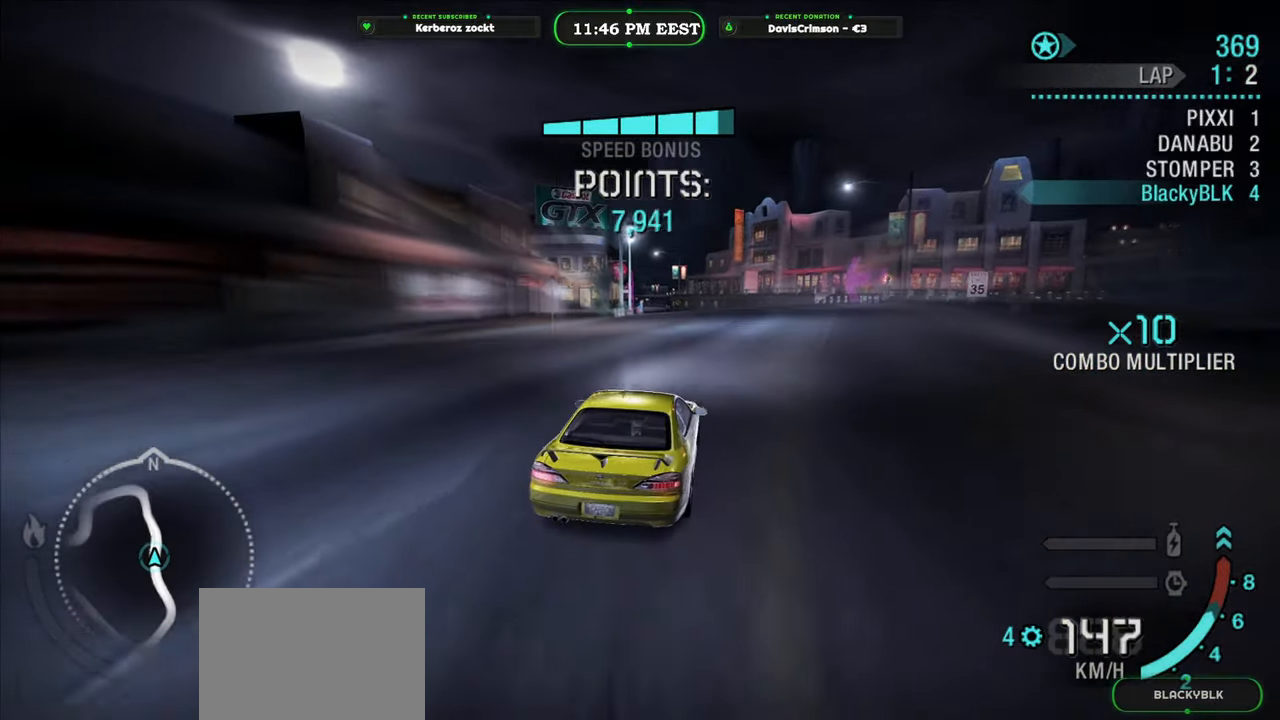
{"dt_ms": 500, "buttons": ["R2"], "left_stick": "left", "right_stick": "center", "events": [[400, "left_stick", "left"]]}
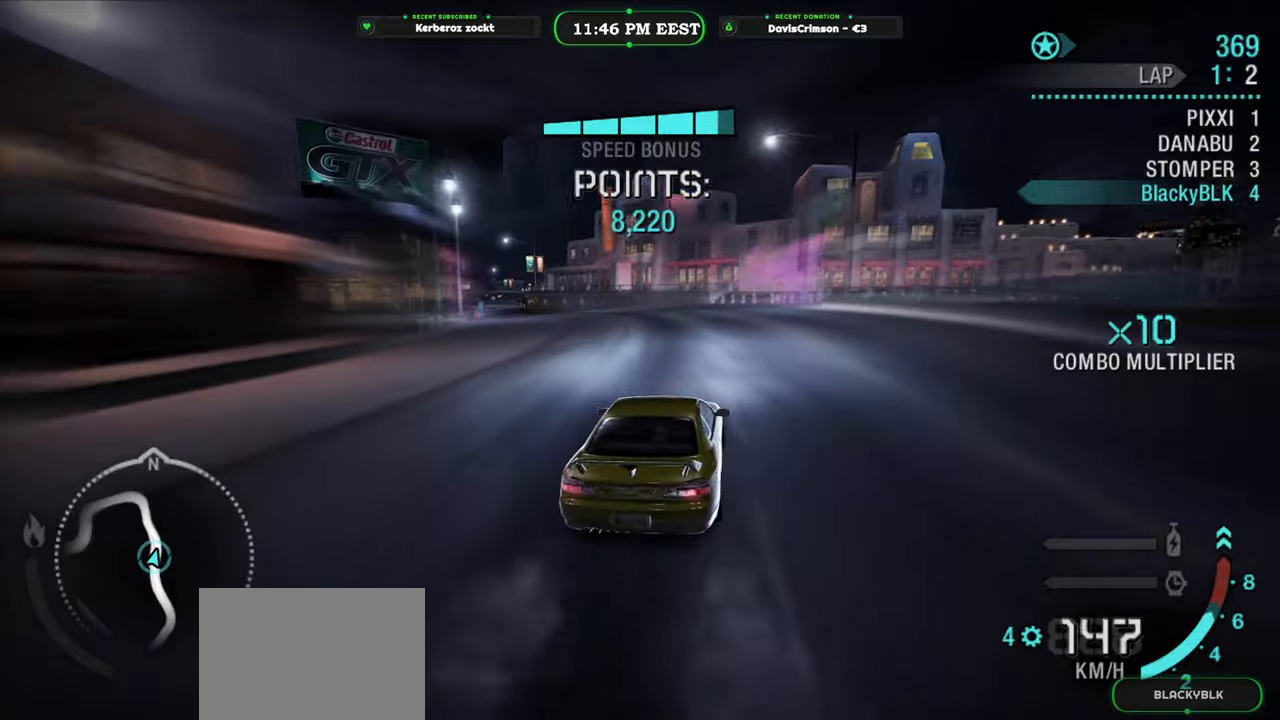
{"dt_ms": 1000, "buttons": ["R2"], "left_stick": "right", "right_stick": "center", "events": [[466, "left_stick", "center"], [533, "left_stick", "right"]]}
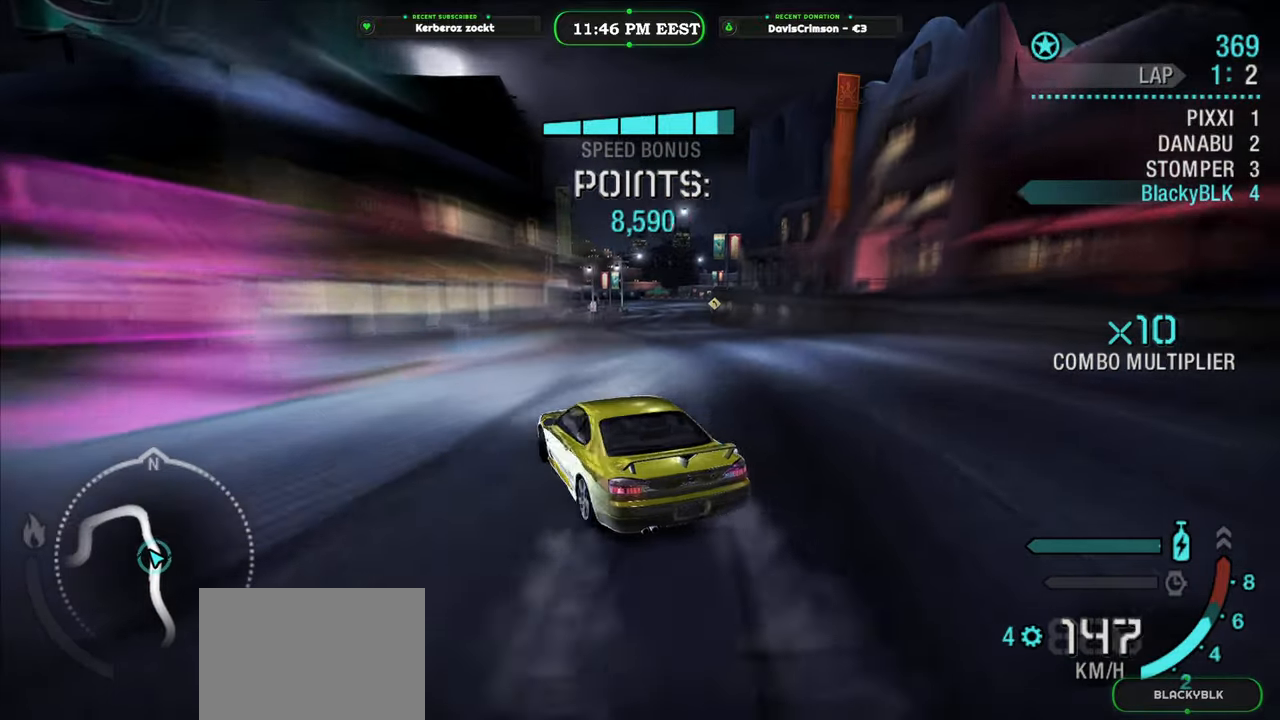
{"dt_ms": 500, "buttons": ["R2"], "left_stick": "center", "right_stick": "center", "events": [[333, "left_stick", "center"]]}
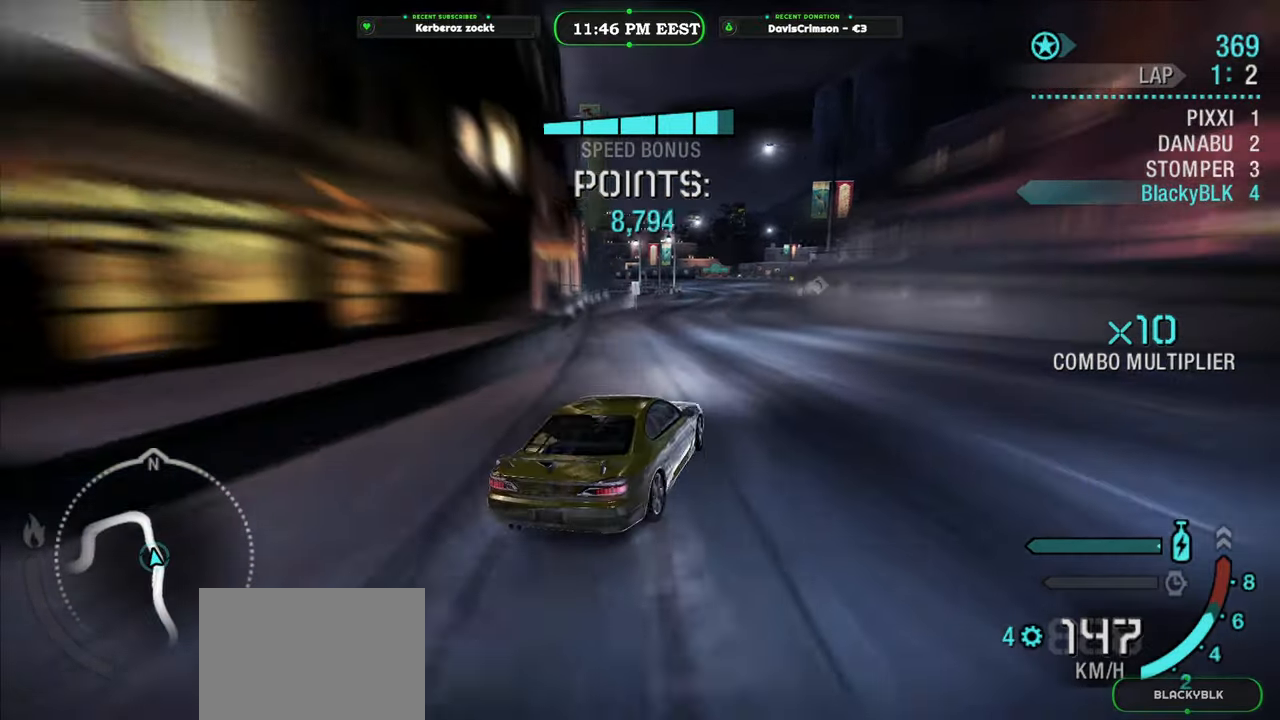
{"dt_ms": 500, "buttons": ["R2"], "left_stick": "left", "right_stick": "center", "events": [[50, "left_stick", "left"]]}
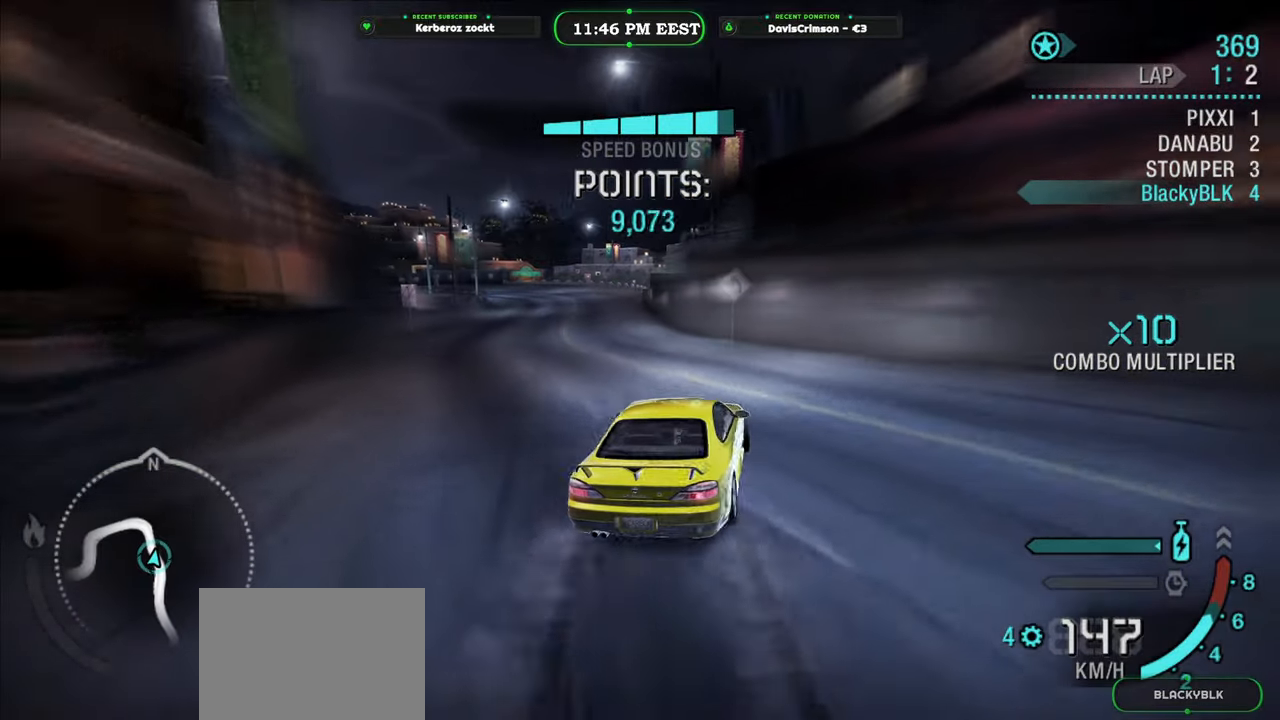
{"dt_ms": 500, "buttons": ["R2"], "left_stick": "right", "right_stick": "center", "events": [[166, "left_stick", "center"], [316, "left_stick", "right"]]}
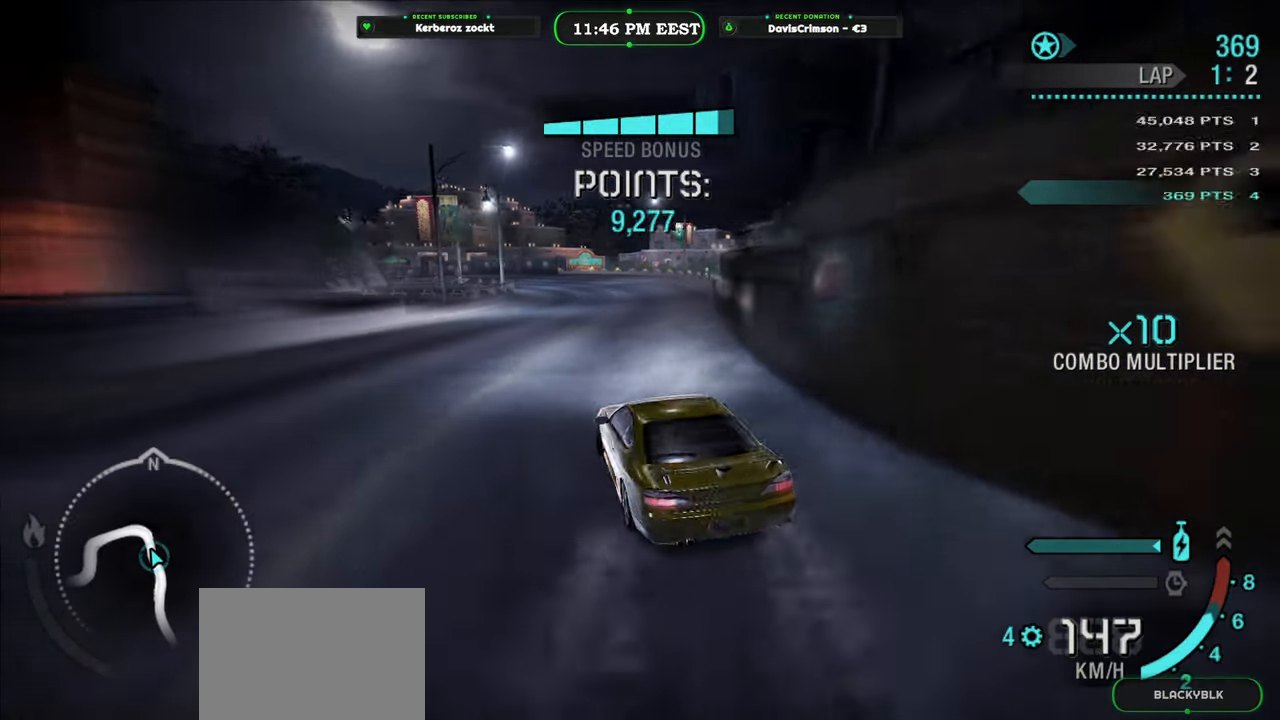
{"dt_ms": 500, "buttons": ["R2"], "left_stick": "center", "right_stick": "center", "events": [[416, "left_stick", "center"]]}
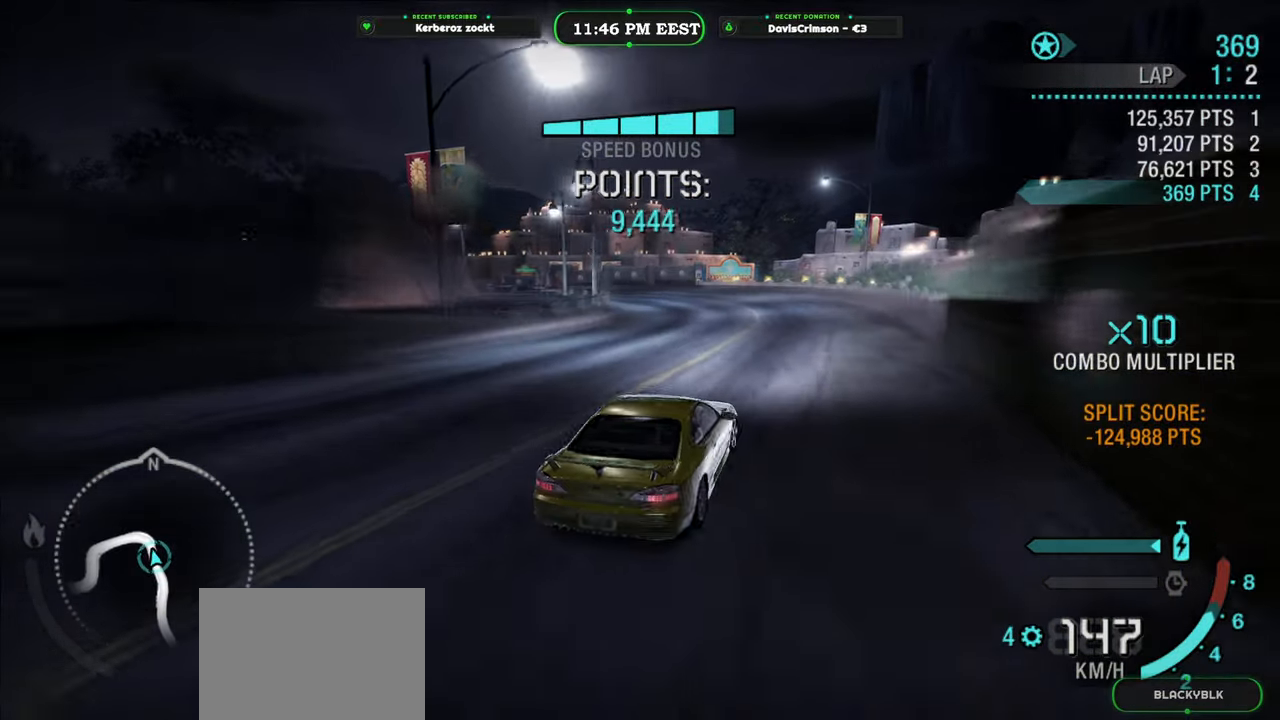
{"dt_ms": 500, "buttons": ["R2"], "left_stick": "left", "right_stick": "center", "events": [[83, "left_stick", "left"]]}
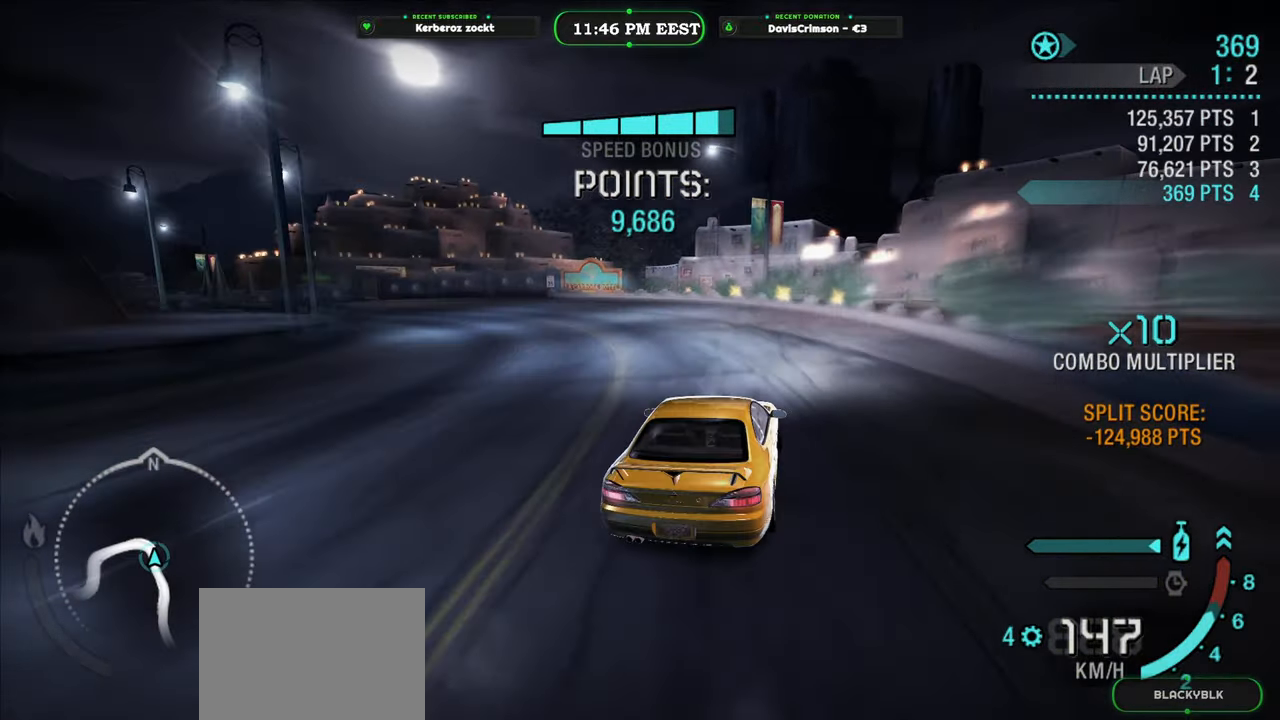
{"dt_ms": 500, "buttons": ["R2"], "left_stick": "center", "right_stick": "center", "events": [[483, "left_stick", "center"]]}
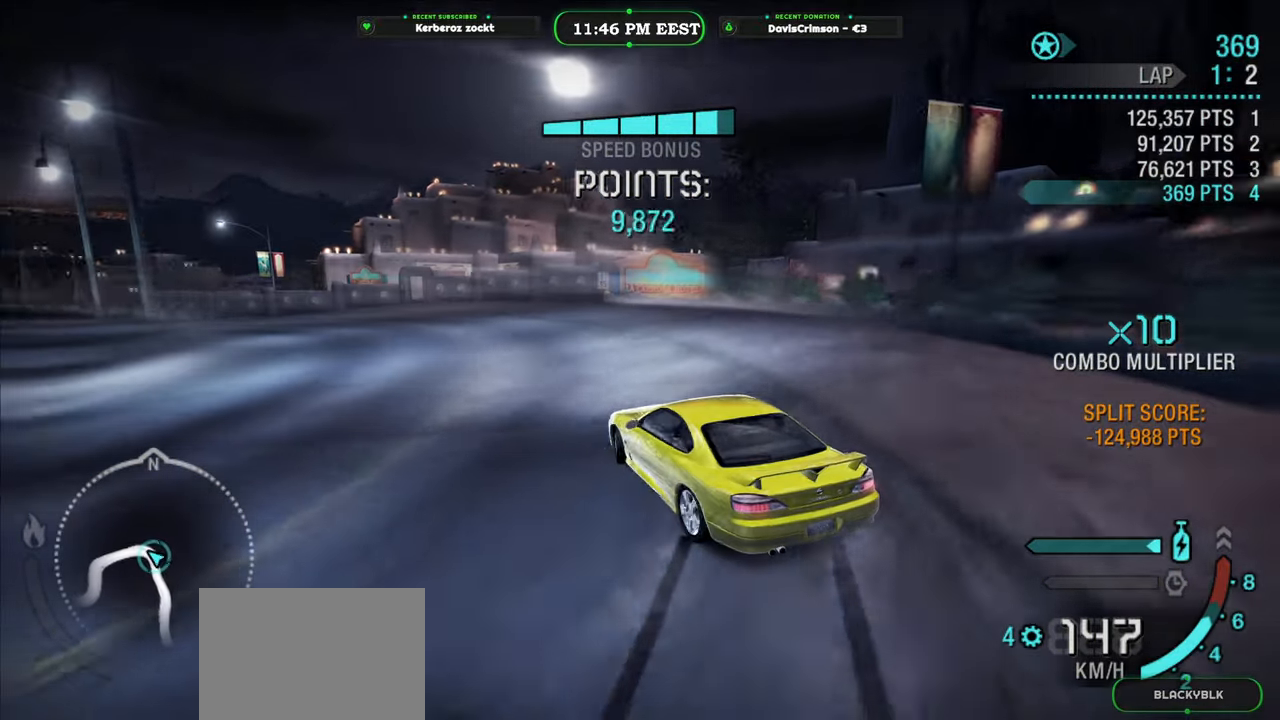
{"dt_ms": 500, "buttons": ["R2"], "left_stick": "center", "right_stick": "center", "events": []}
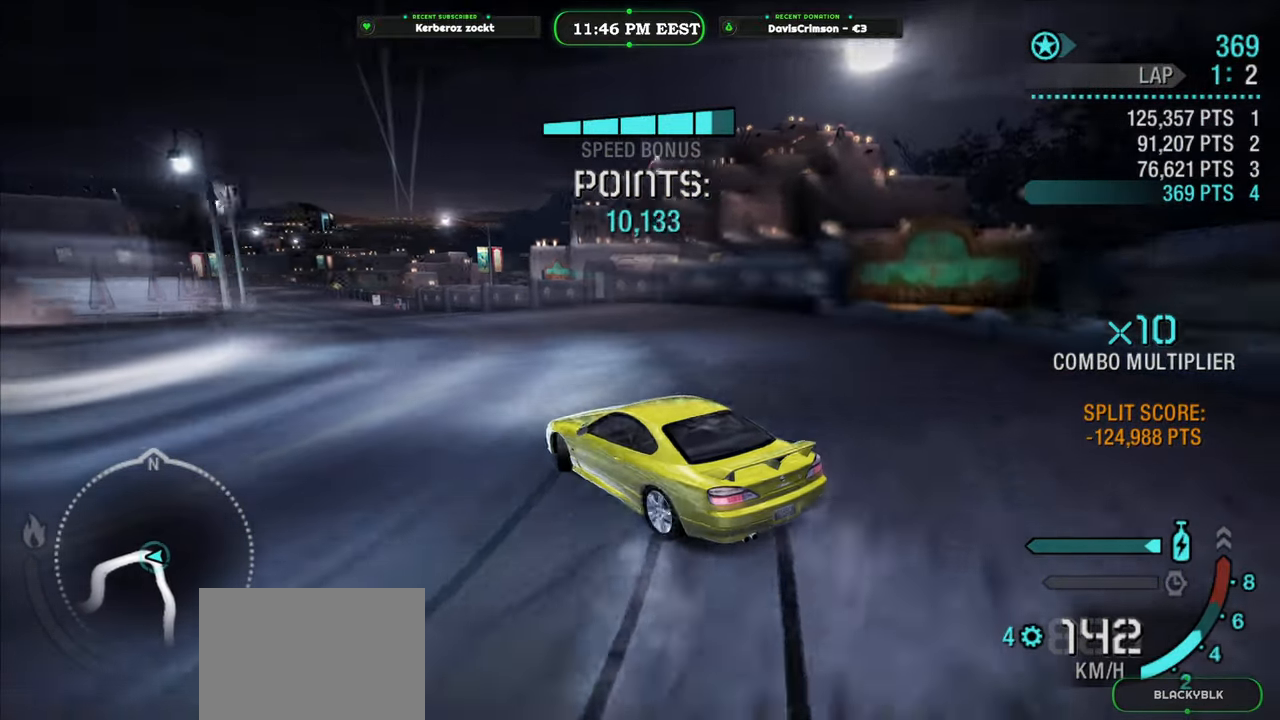
{"dt_ms": 500, "buttons": ["R2"], "left_stick": "center", "right_stick": "center", "events": [[333, "left_stick", "left"], [483, "left_stick", "center"]]}
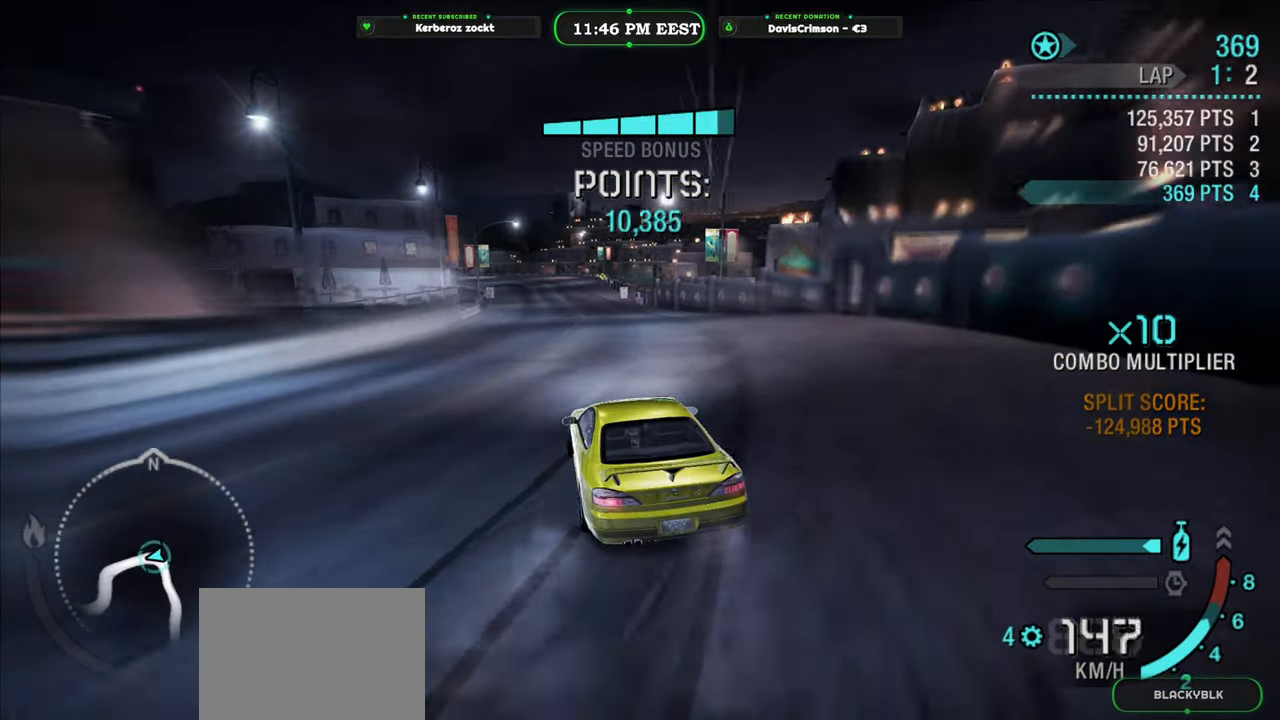
{"dt_ms": 500, "buttons": ["R2"], "left_stick": "center", "right_stick": "center", "events": [[366, "left_stick", "left"], [483, "left_stick", "center"]]}
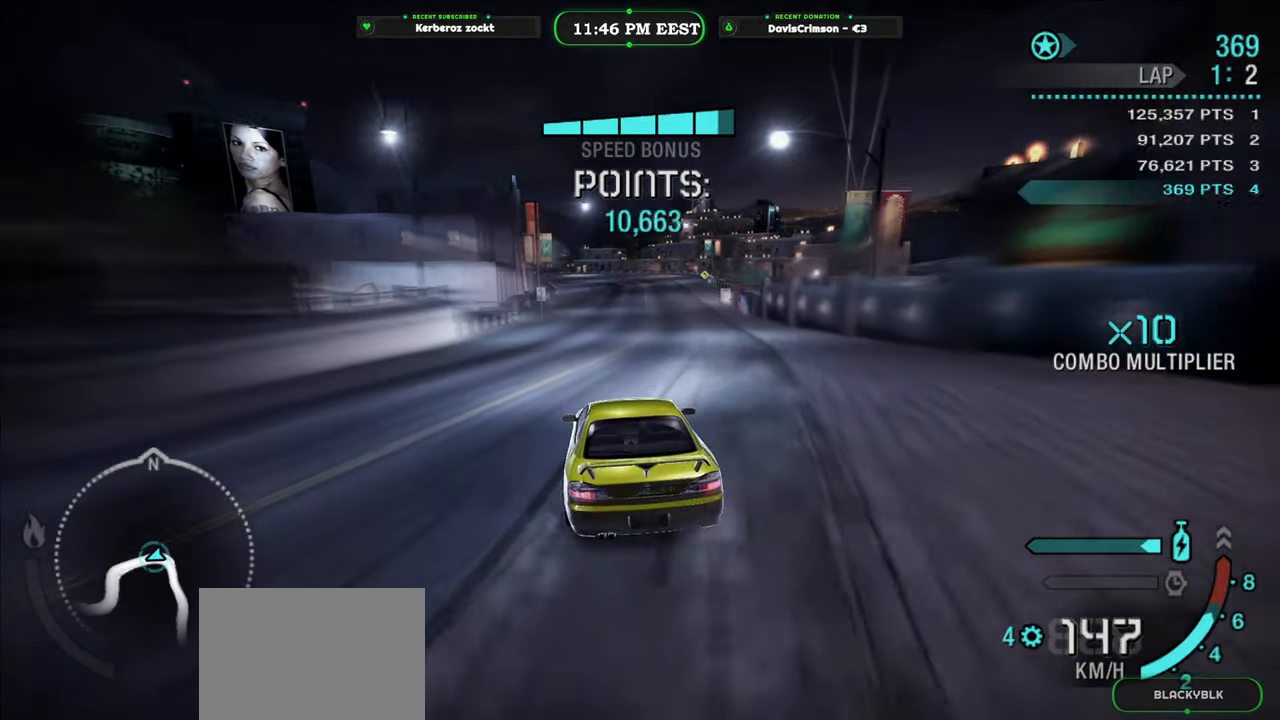
{"dt_ms": 500, "buttons": ["R2"], "left_stick": "center", "right_stick": "center", "events": []}
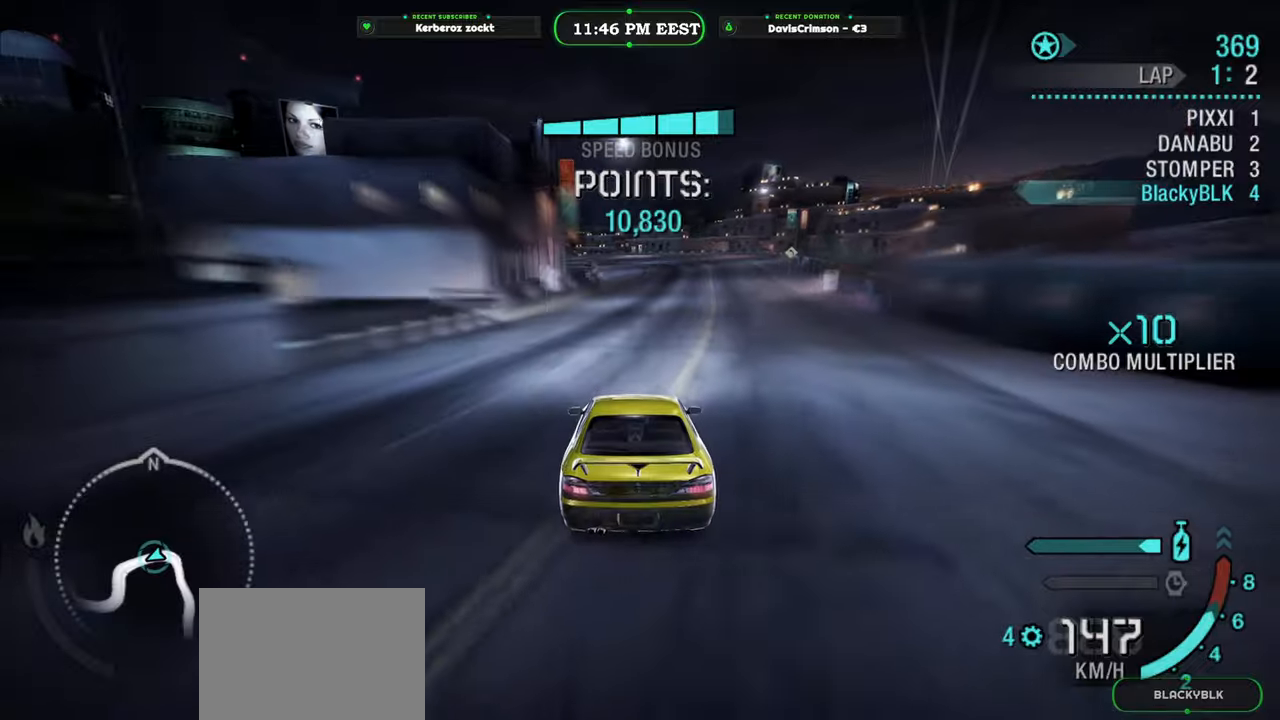
{"dt_ms": 500, "buttons": ["Y", "R2"], "left_stick": "center", "right_stick": "center", "events": [[50, "Y", "down"], [233, "left_stick", "right"], [350, "left_stick", "up-right"], [450, "left_stick", "center"]]}
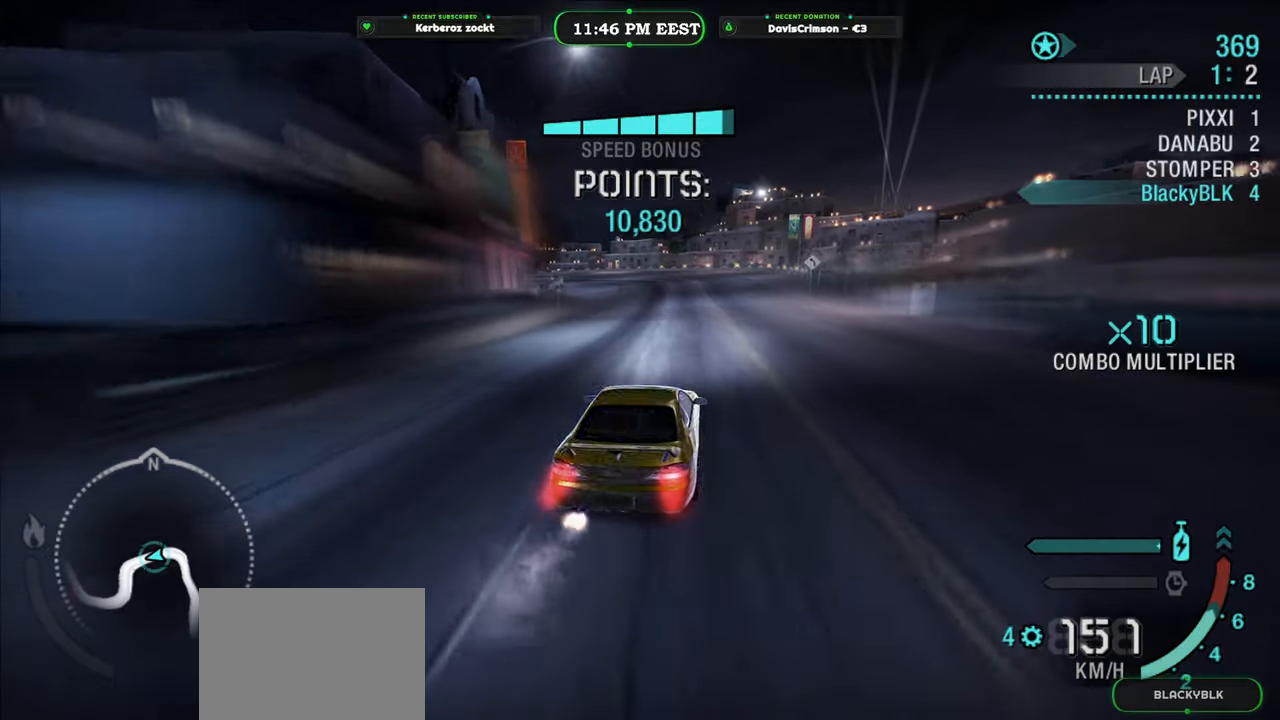
{"dt_ms": 500, "buttons": ["R2"], "left_stick": "left", "right_stick": "center", "events": [[433, "Y", "up"], [433, "left_stick", "left"]]}
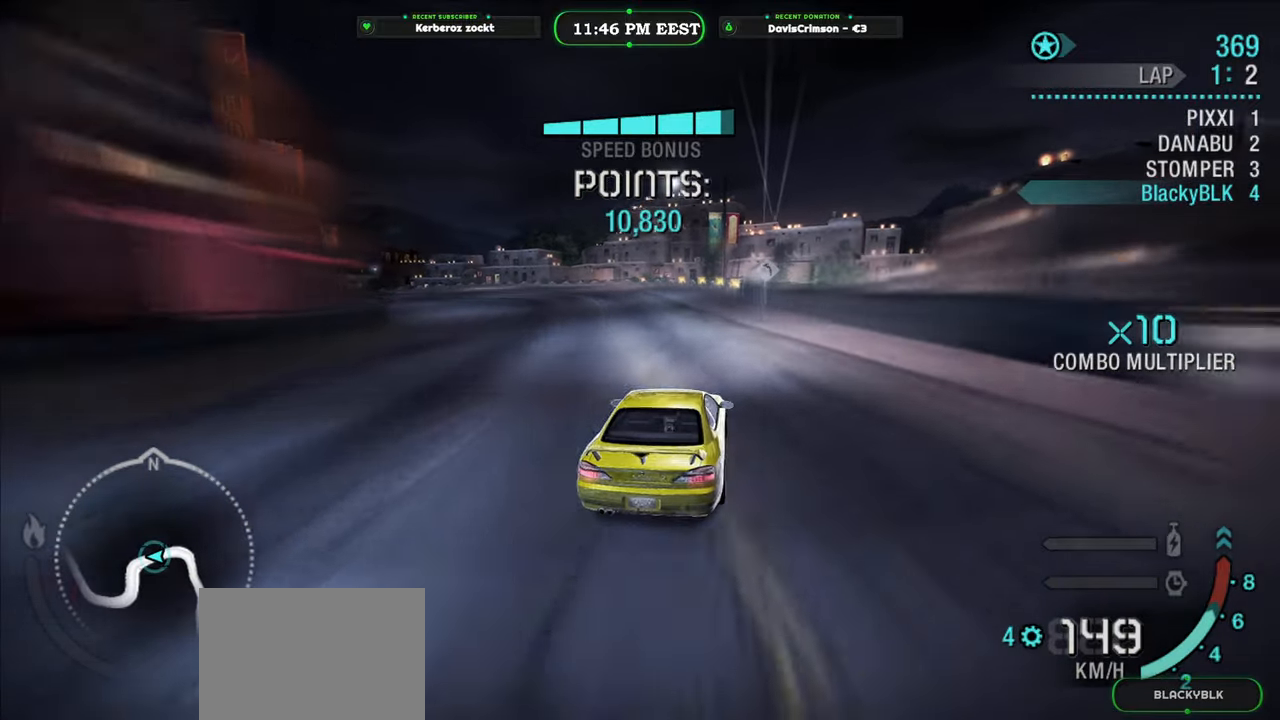
{"dt_ms": 500, "buttons": ["R2"], "left_stick": "left", "right_stick": "center", "events": []}